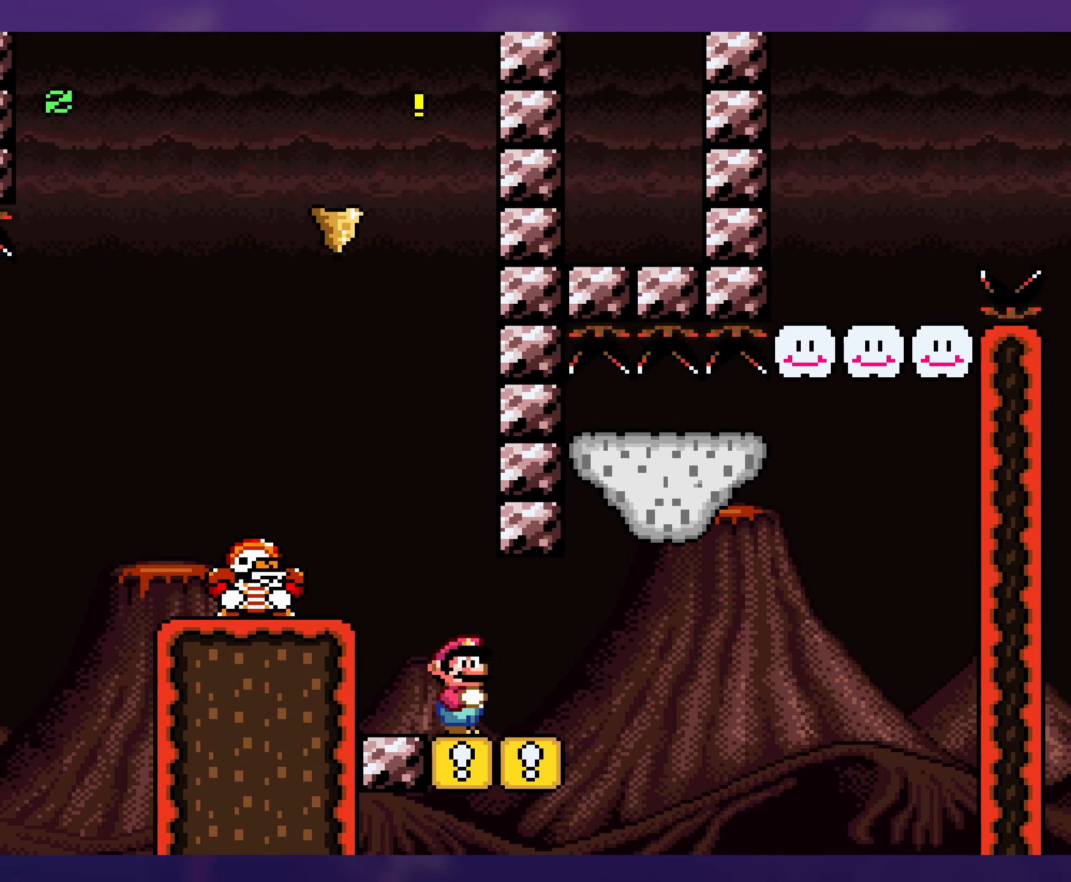
Gameplay with a controller (Nintendo layout); each line is a JSON object with the inputs held at the frame after it. "events" lists button and stick changes between this image and that frame as [ms after this image, input, new state], when the widget could be followed in between. Not read: L3 R3.
{"buttons": ["B", "Y", "DPAD_LEFT"], "events": [[17, "DPAD_RIGHT", "down"], [300, "DPAD_DOWN", "down"], [333, "B", "down"], [433, "DPAD_RIGHT", "up"], [467, "DPAD_DOWN", "up"], [467, "DPAD_LEFT", "down"]]}
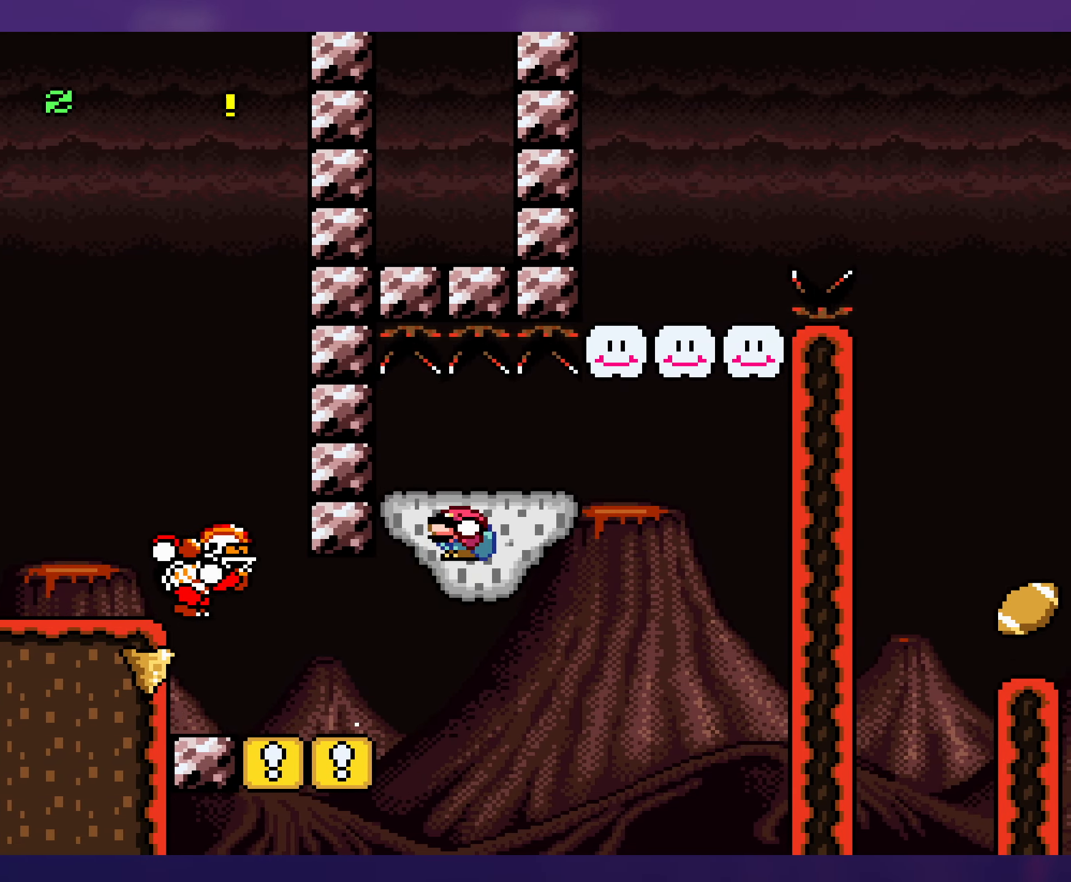
{"buttons": ["B", "Y", "DPAD_DOWN", "DPAD_RIGHT"], "events": [[33, "B", "up"], [117, "DPAD_LEFT", "up"], [117, "DPAD_UP", "down"], [150, "DPAD_UP", "up"], [167, "DPAD_RIGHT", "down"], [483, "B", "down"], [483, "DPAD_DOWN", "down"]]}
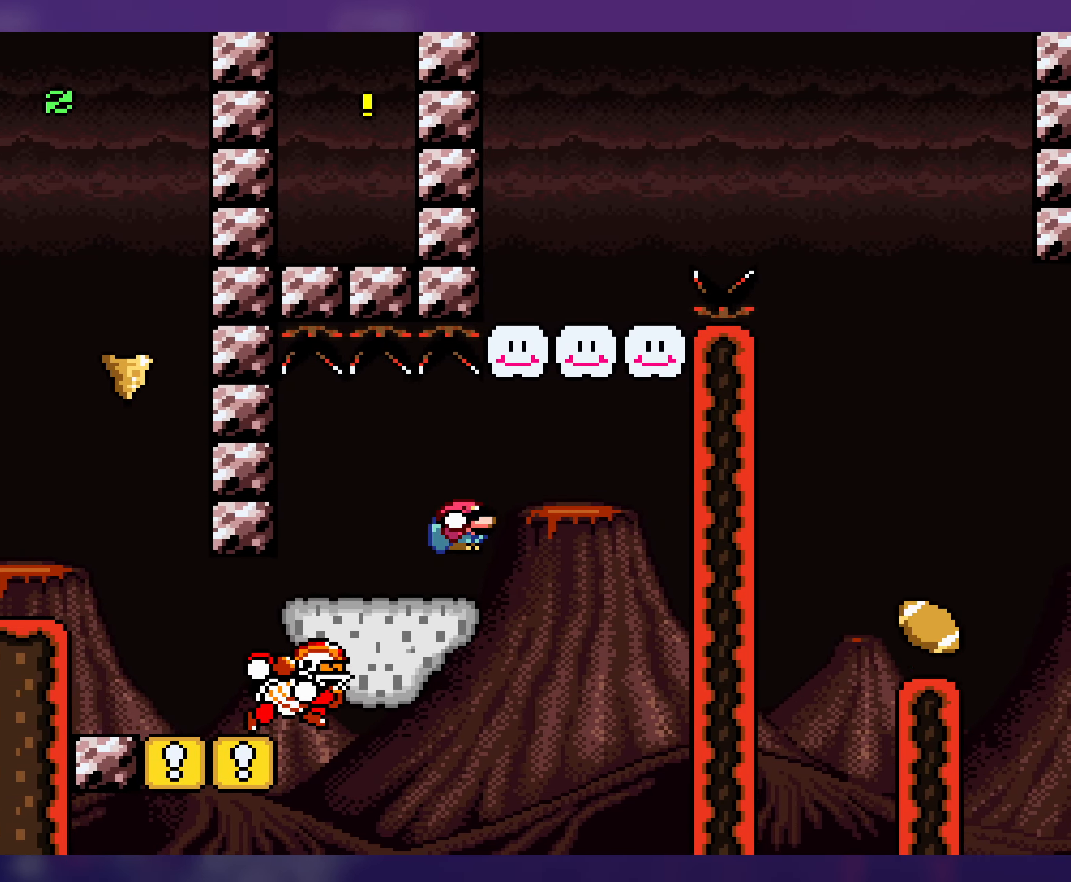
{"buttons": ["Y", "DPAD_RIGHT"], "events": [[117, "DPAD_RIGHT", "up"], [167, "DPAD_DOWN", "up"], [167, "DPAD_LEFT", "down"], [367, "DPAD_LEFT", "up"], [400, "B", "up"], [483, "DPAD_RIGHT", "down"]]}
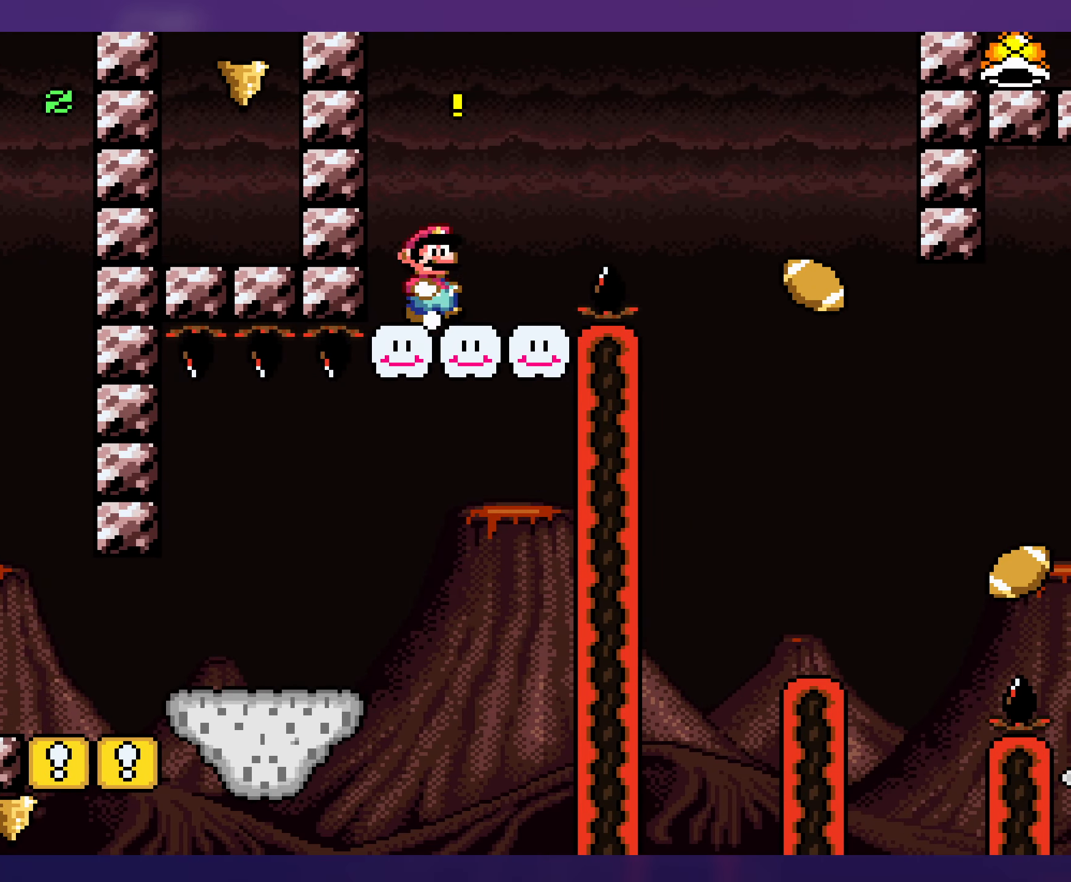
{"buttons": ["Y", "DPAD_RIGHT"], "events": [[150, "DPAD_DOWN", "down"], [167, "B", "down"], [317, "DPAD_DOWN", "up"], [500, "B", "up"]]}
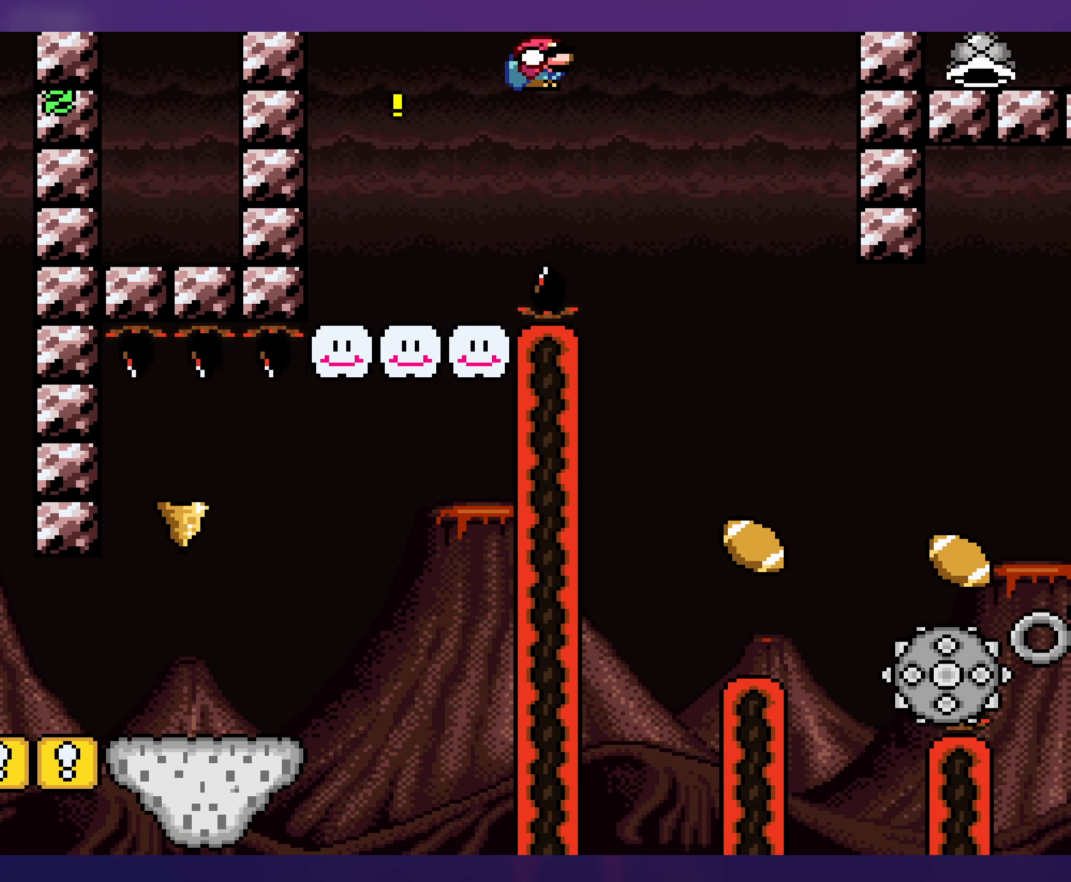
{"buttons": ["Y"], "events": [[317, "DPAD_RIGHT", "up"], [350, "DPAD_LEFT", "down"], [483, "DPAD_LEFT", "up"]]}
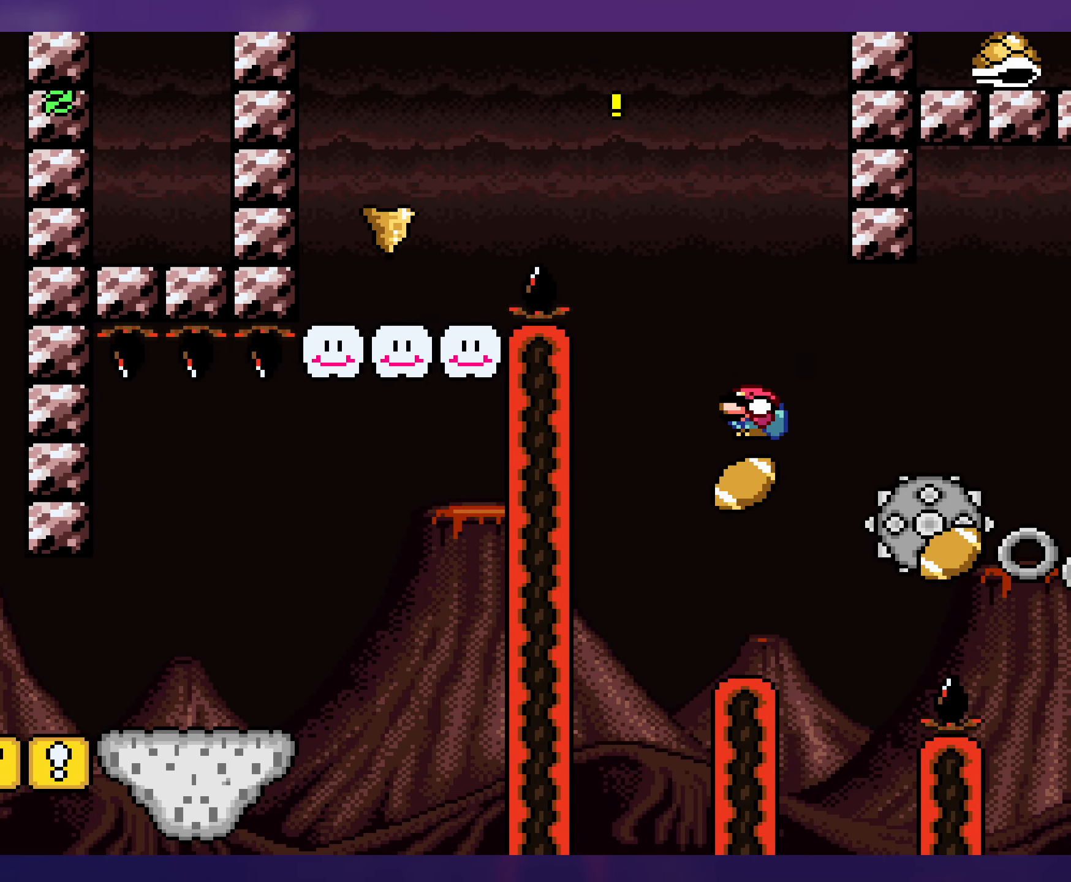
{"buttons": ["Y"], "events": []}
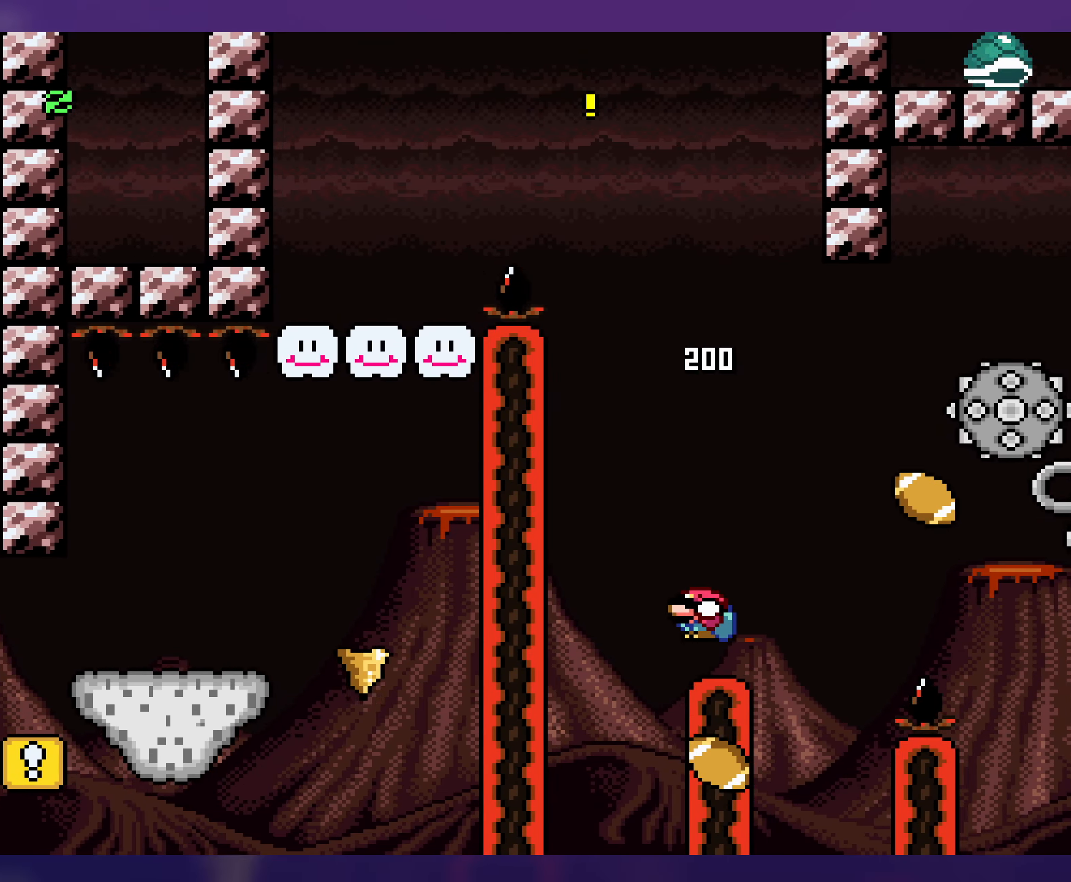
{"buttons": ["Y"], "events": [[50, "DPAD_RIGHT", "down"], [133, "DPAD_RIGHT", "up"]]}
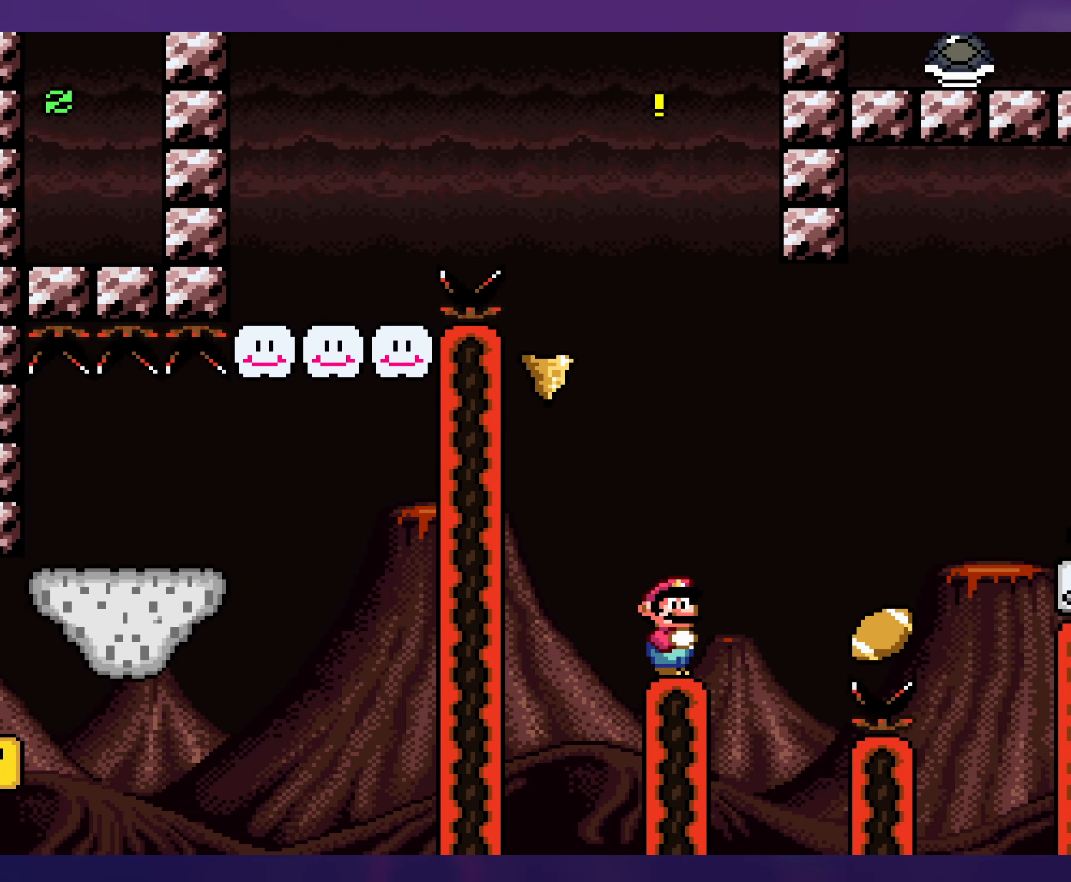
{"buttons": ["Y", "DPAD_DOWN", "DPAD_RIGHT"], "events": [[450, "DPAD_RIGHT", "down"], [483, "DPAD_DOWN", "down"]]}
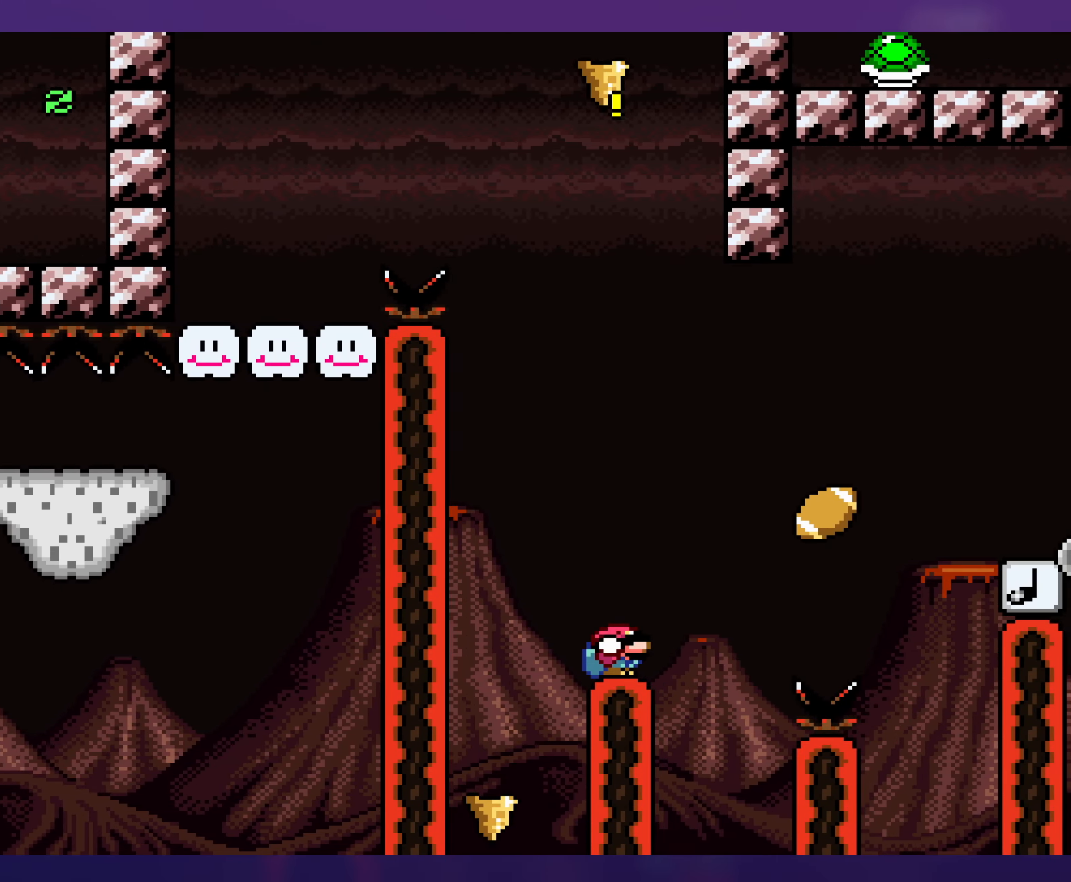
{"buttons": ["B", "Y"], "events": [[17, "B", "down"], [200, "DPAD_DOWN", "up"], [500, "DPAD_RIGHT", "up"]]}
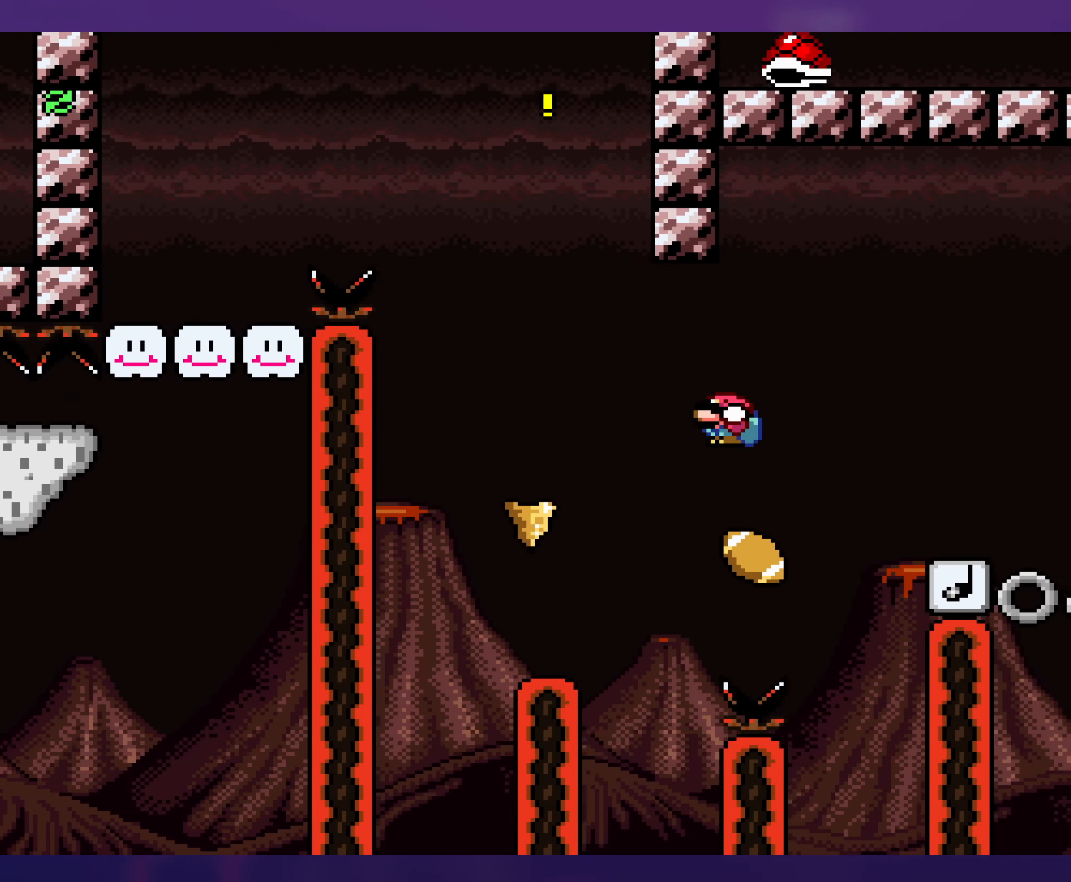
{"buttons": ["B", "Y", "DPAD_RIGHT"], "events": [[17, "DPAD_LEFT", "down"], [234, "DPAD_LEFT", "up"], [284, "DPAD_RIGHT", "down"]]}
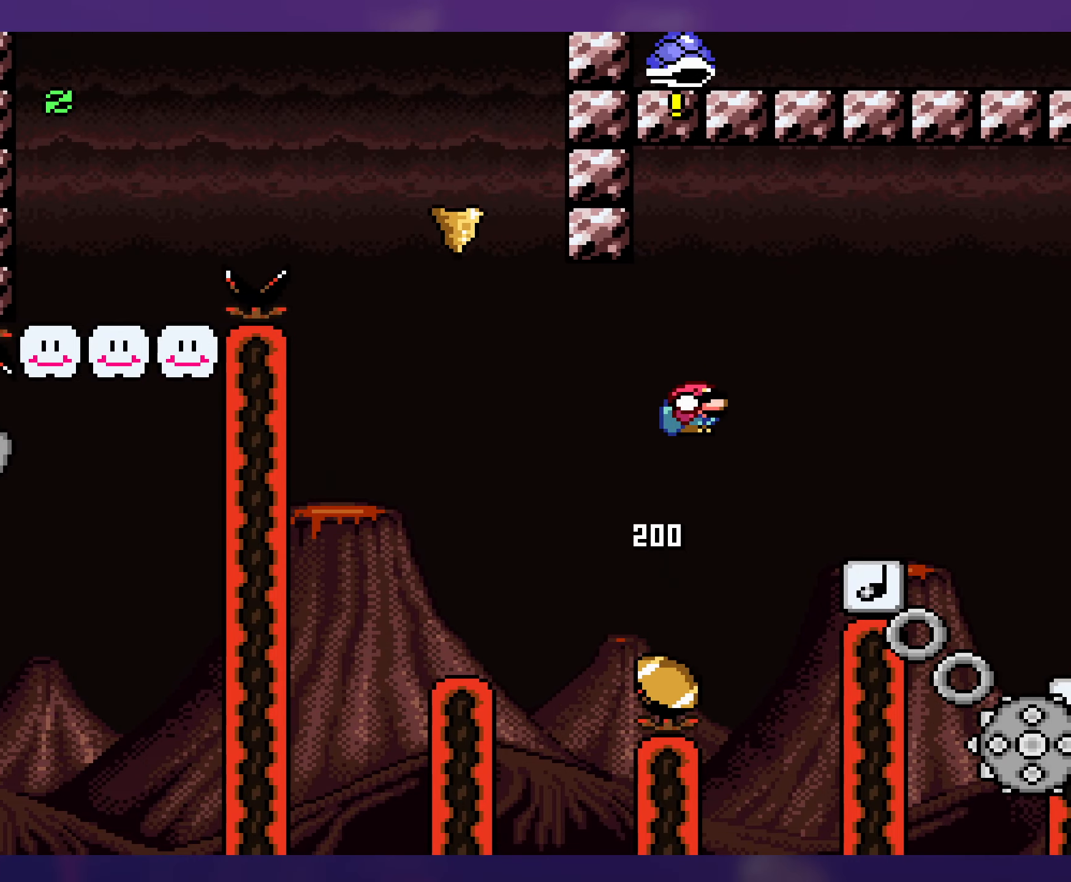
{"buttons": ["Y", "DPAD_DOWN"], "events": [[150, "B", "up"], [234, "B", "down"], [284, "DPAD_RIGHT", "up"], [300, "DPAD_DOWN", "down"], [317, "DPAD_LEFT", "down"], [350, "DPAD_DOWN", "up"], [417, "B", "up"], [450, "DPAD_DOWN", "down"], [467, "DPAD_LEFT", "up"]]}
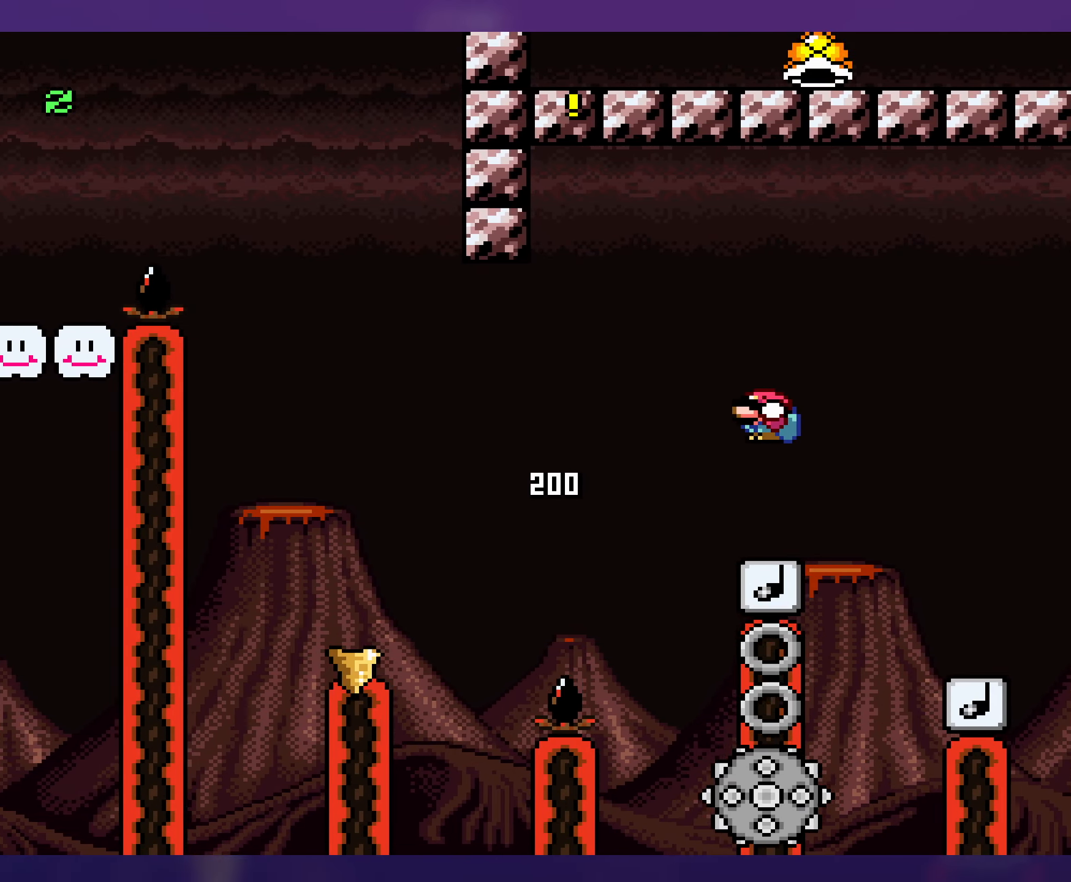
{"buttons": ["Y", "DPAD_DOWN"], "events": []}
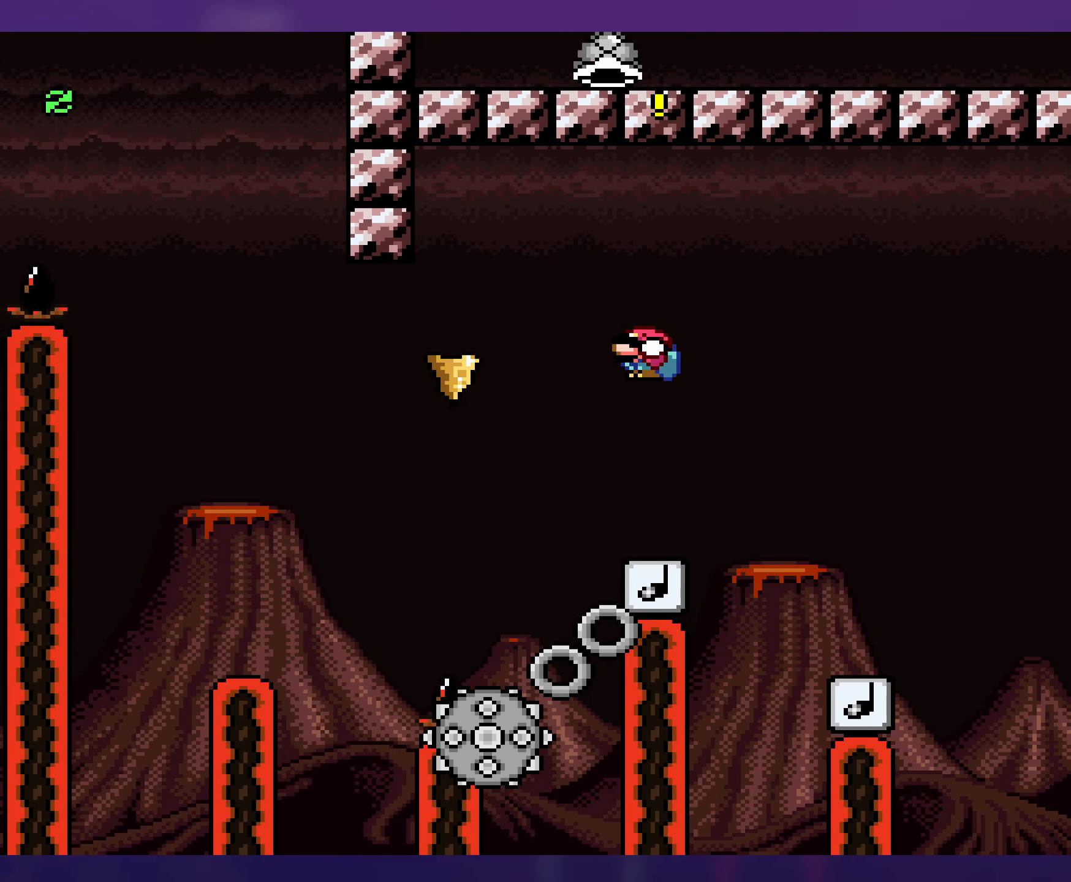
{"buttons": ["Y", "DPAD_RIGHT"], "events": [[400, "DPAD_RIGHT", "down"], [450, "DPAD_DOWN", "up"]]}
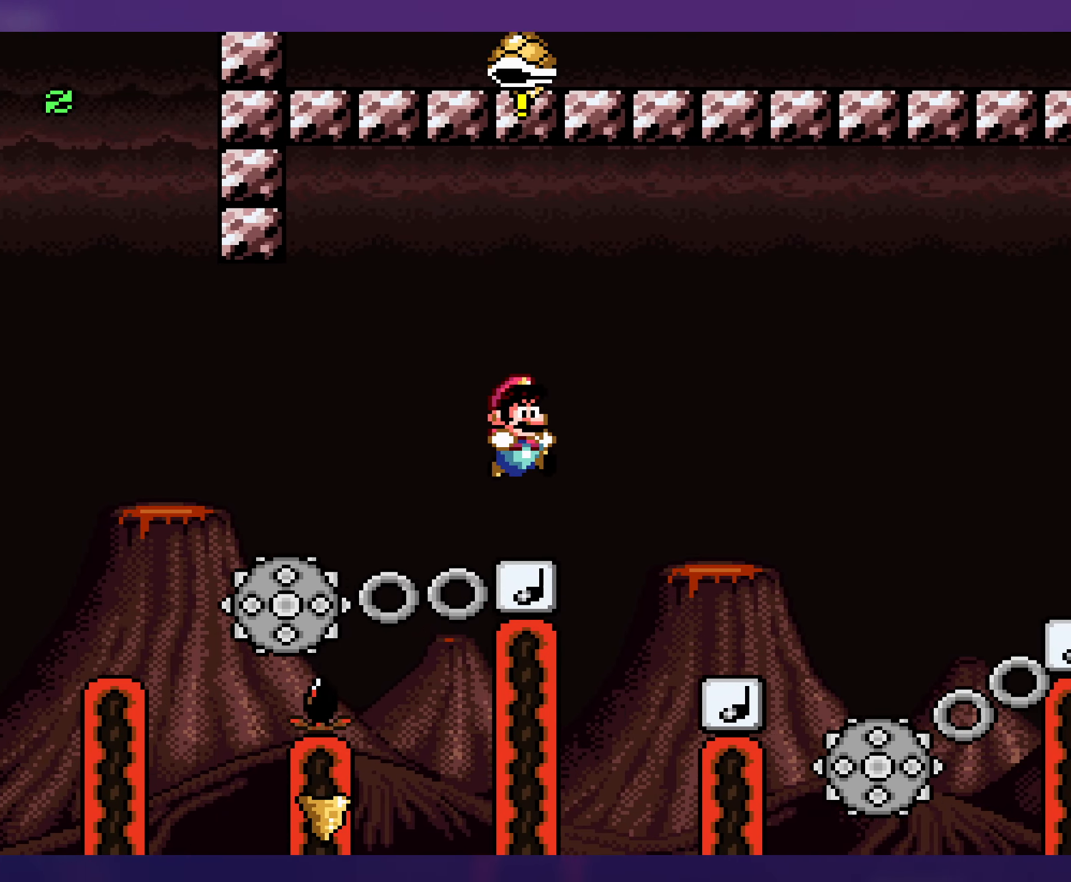
{"buttons": ["B", "Y", "DPAD_LEFT"], "events": [[334, "B", "down"], [384, "DPAD_DOWN", "down"], [384, "DPAD_RIGHT", "up"], [434, "DPAD_DOWN", "up"], [450, "DPAD_LEFT", "down"]]}
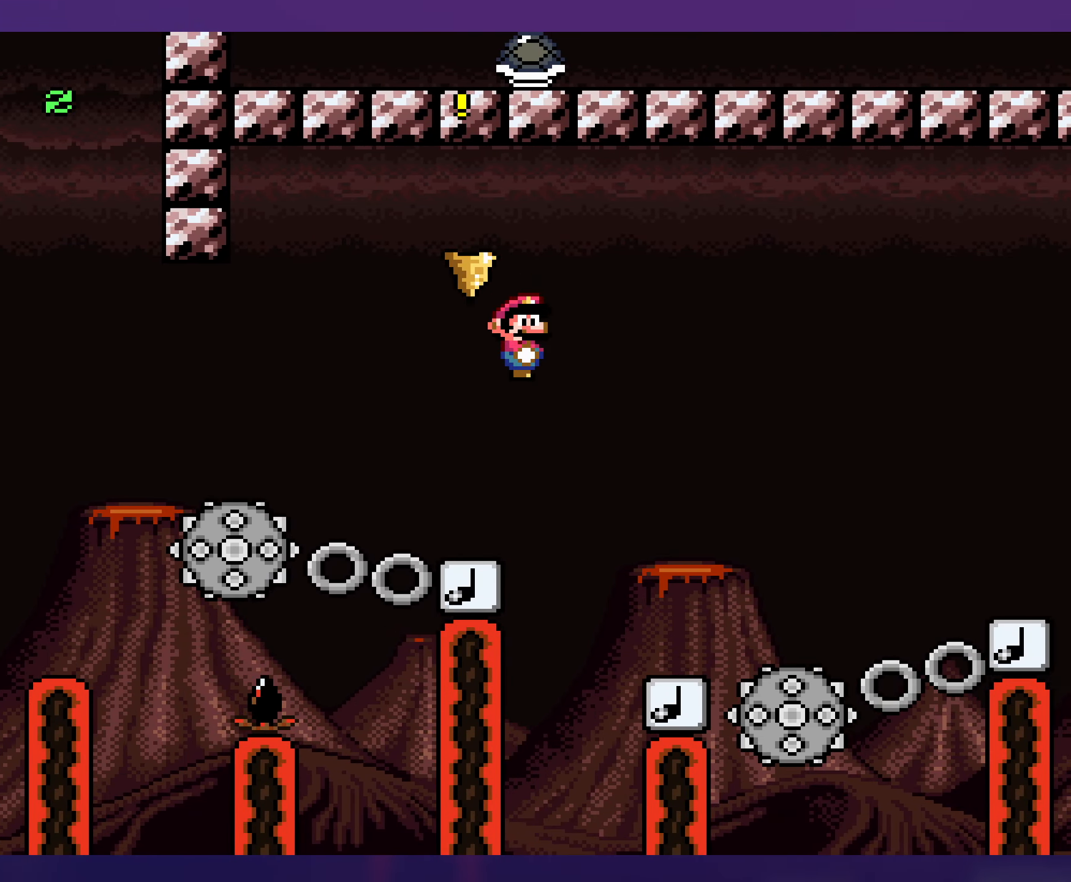
{"buttons": ["Y", "DPAD_RIGHT"], "events": [[17, "DPAD_LEFT", "up"], [200, "DPAD_RIGHT", "down"], [217, "B", "up"]]}
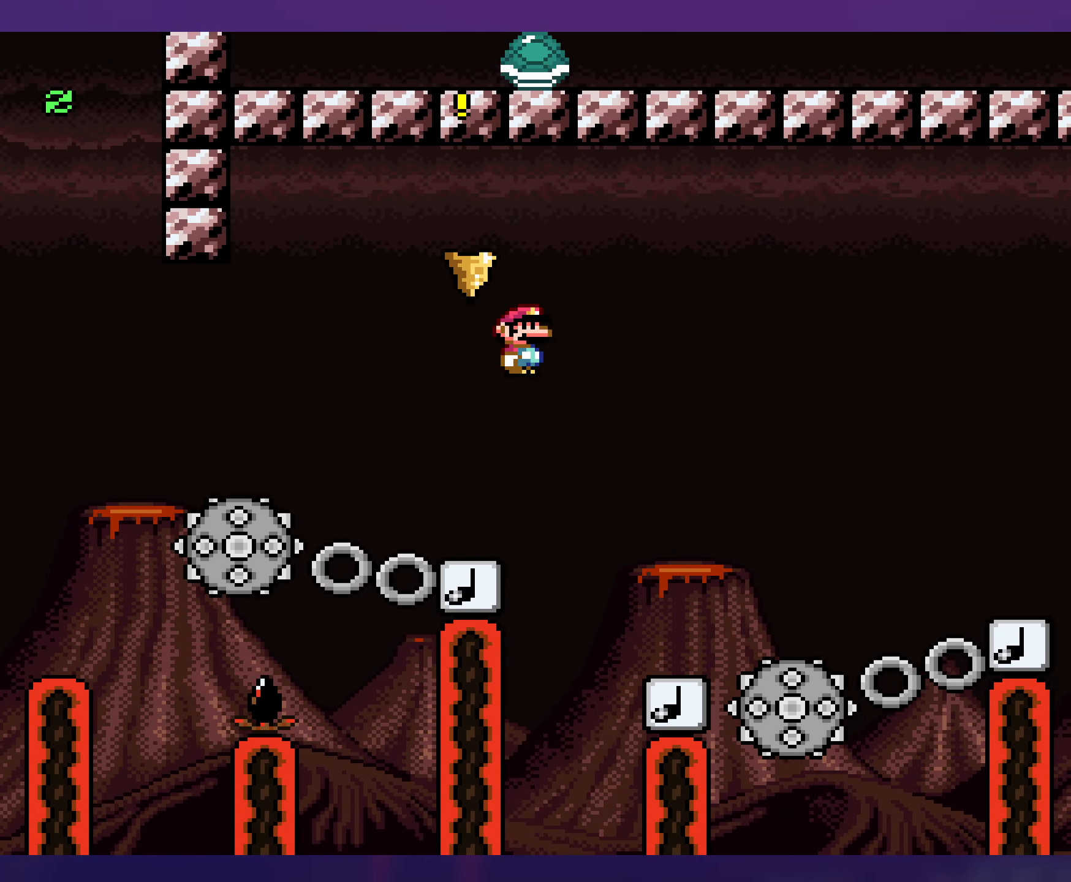
{"buttons": ["Y"], "events": [[217, "DPAD_RIGHT", "up"], [250, "DPAD_LEFT", "down"], [384, "DPAD_LEFT", "up"]]}
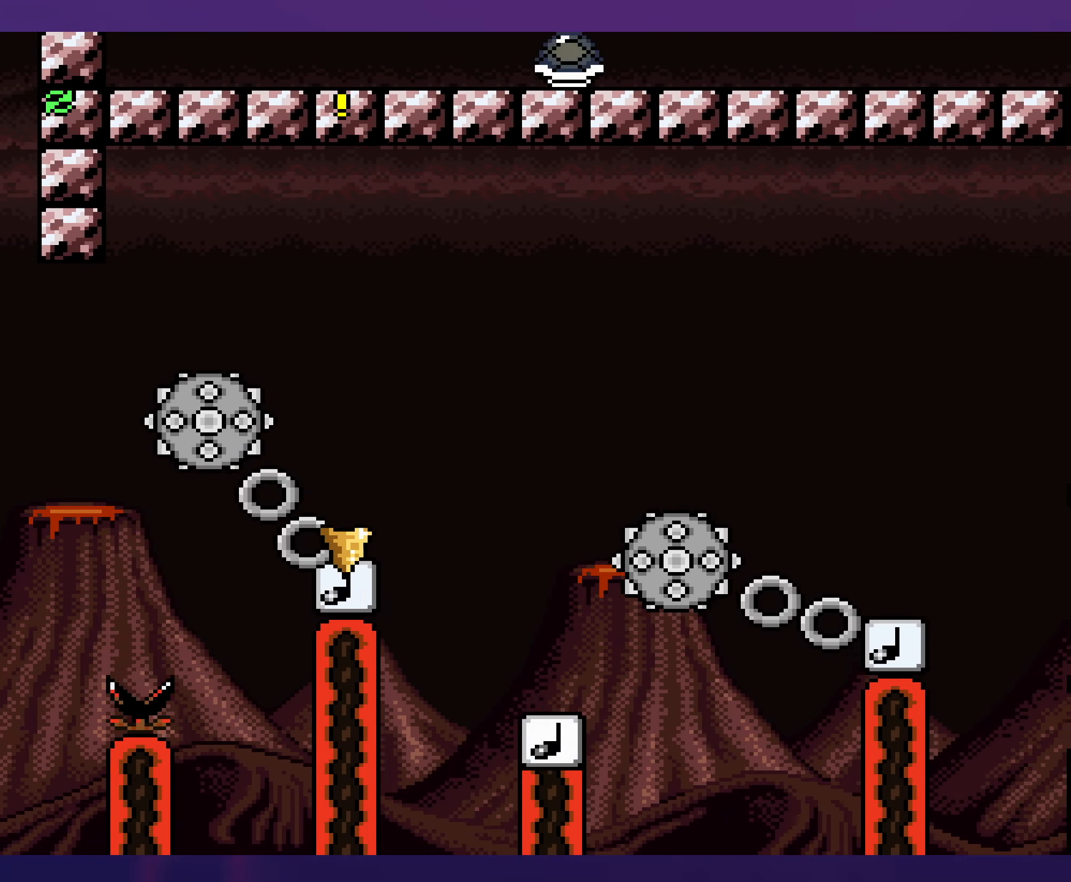
{"buttons": ["Y", "DPAD_RIGHT"], "events": [[484, "DPAD_RIGHT", "down"]]}
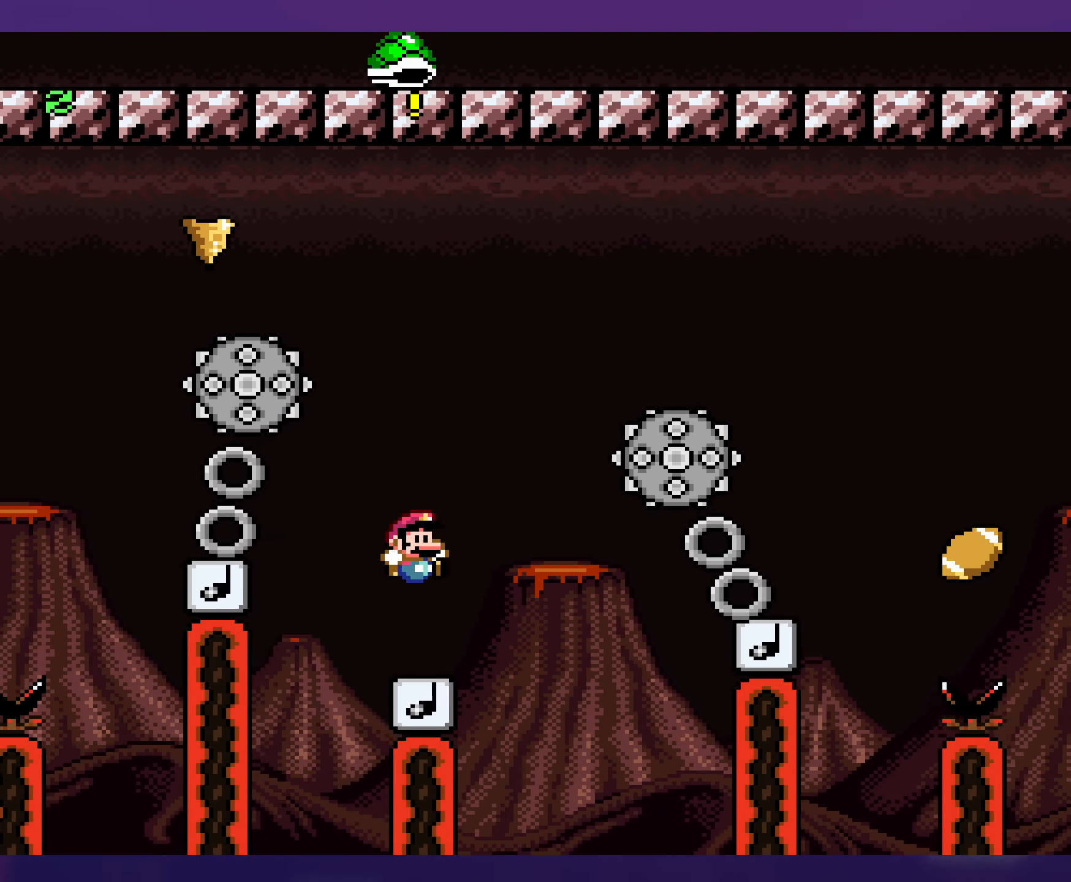
{"buttons": ["B", "Y", "DPAD_RIGHT"], "events": [[300, "B", "down"]]}
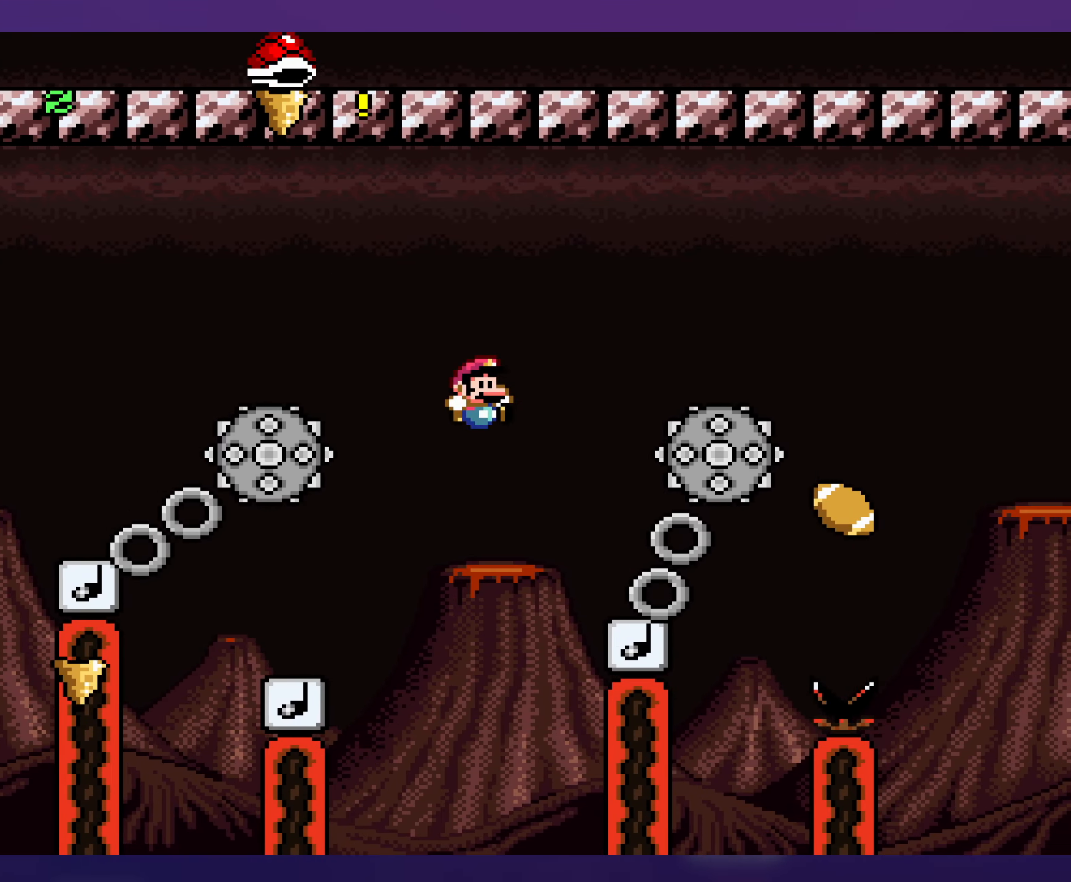
{"buttons": ["Y"], "events": [[84, "B", "up"], [184, "DPAD_UP", "down"], [200, "DPAD_RIGHT", "up"], [200, "DPAD_UP", "up"], [217, "DPAD_LEFT", "down"], [350, "DPAD_LEFT", "up"]]}
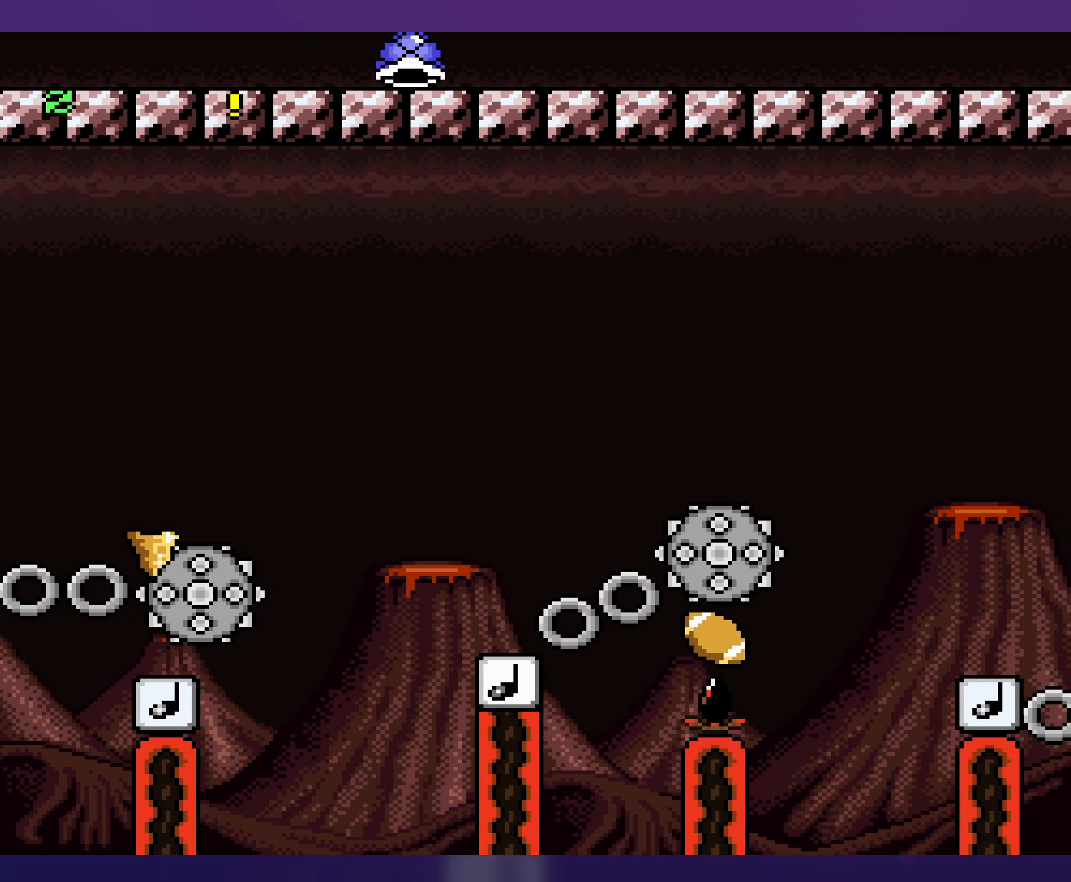
{"buttons": ["B", "Y", "DPAD_RIGHT"], "events": [[17, "B", "down"], [216, "DPAD_RIGHT", "down"]]}
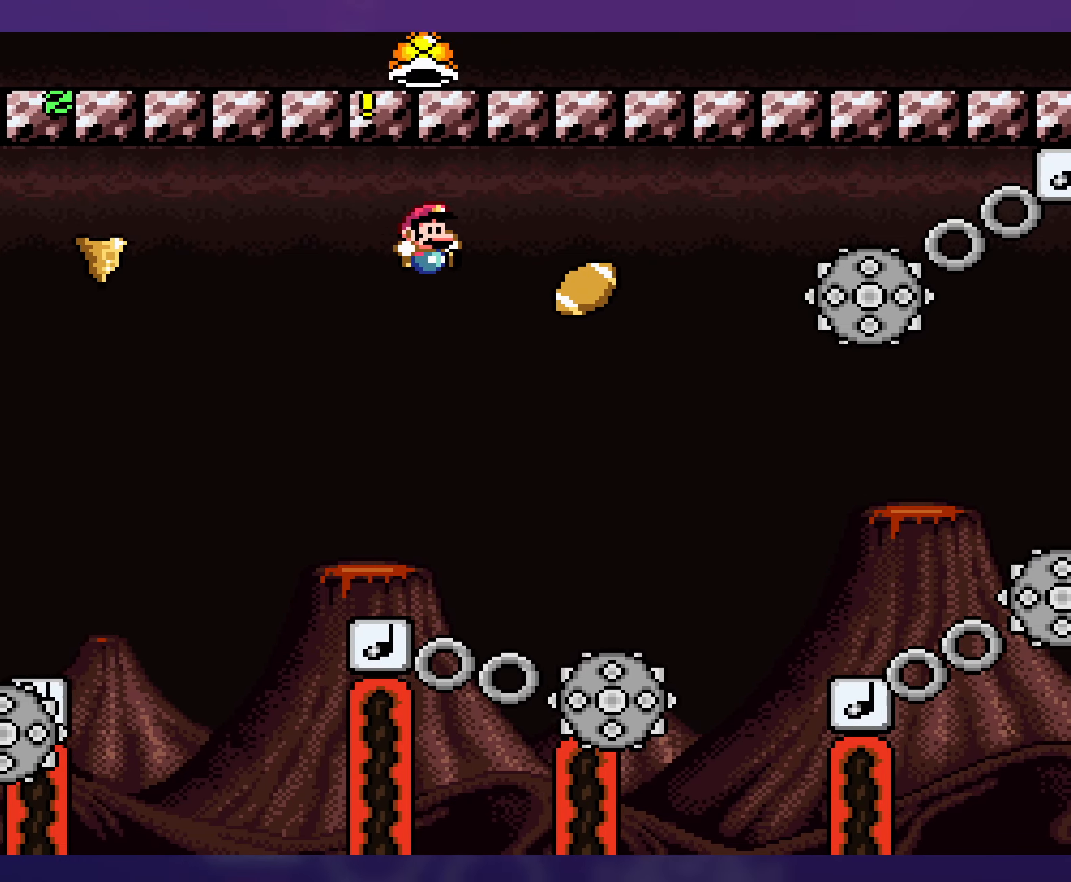
{"buttons": ["B", "Y", "DPAD_RIGHT"], "events": [[100, "B", "up"], [233, "DPAD_RIGHT", "up"], [233, "DPAD_UP", "down"], [266, "DPAD_LEFT", "down"], [266, "DPAD_UP", "up"], [350, "B", "down"], [383, "DPAD_LEFT", "up"], [383, "DPAD_UP", "down"], [400, "DPAD_RIGHT", "down"], [400, "DPAD_UP", "up"]]}
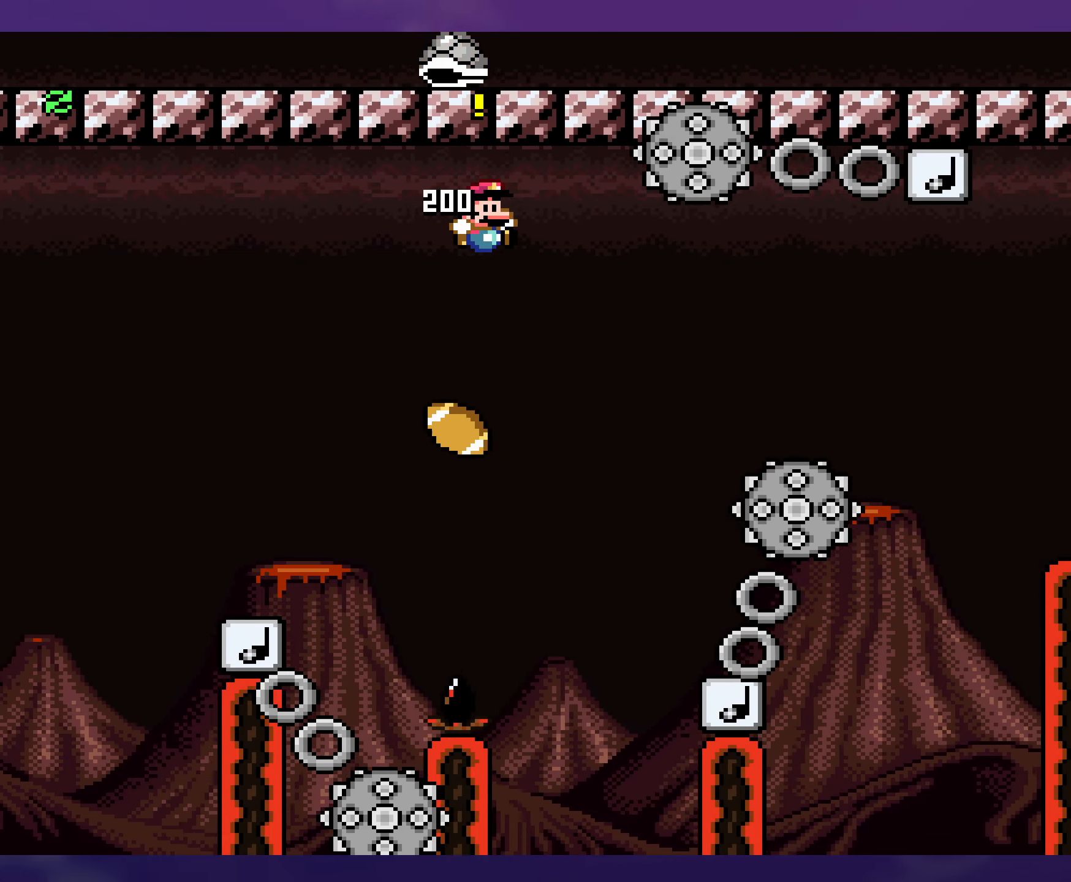
{"buttons": ["Y", "DPAD_RIGHT"], "events": [[100, "B", "up"], [166, "DPAD_RIGHT", "up"], [366, "DPAD_RIGHT", "down"]]}
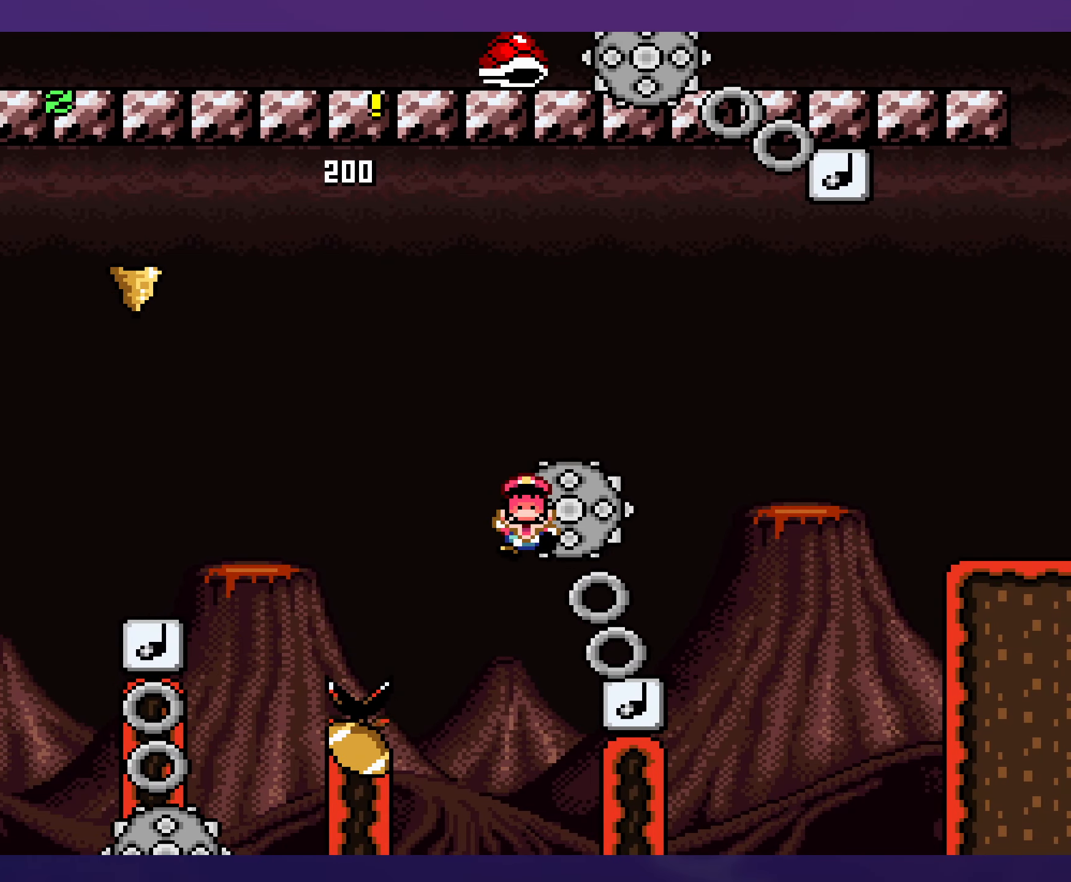
{"buttons": [], "events": [[166, "B", "down"], [166, "DPAD_RIGHT", "up"], [233, "Y", "up"], [300, "B", "up"], [350, "B", "down"], [450, "B", "up"]]}
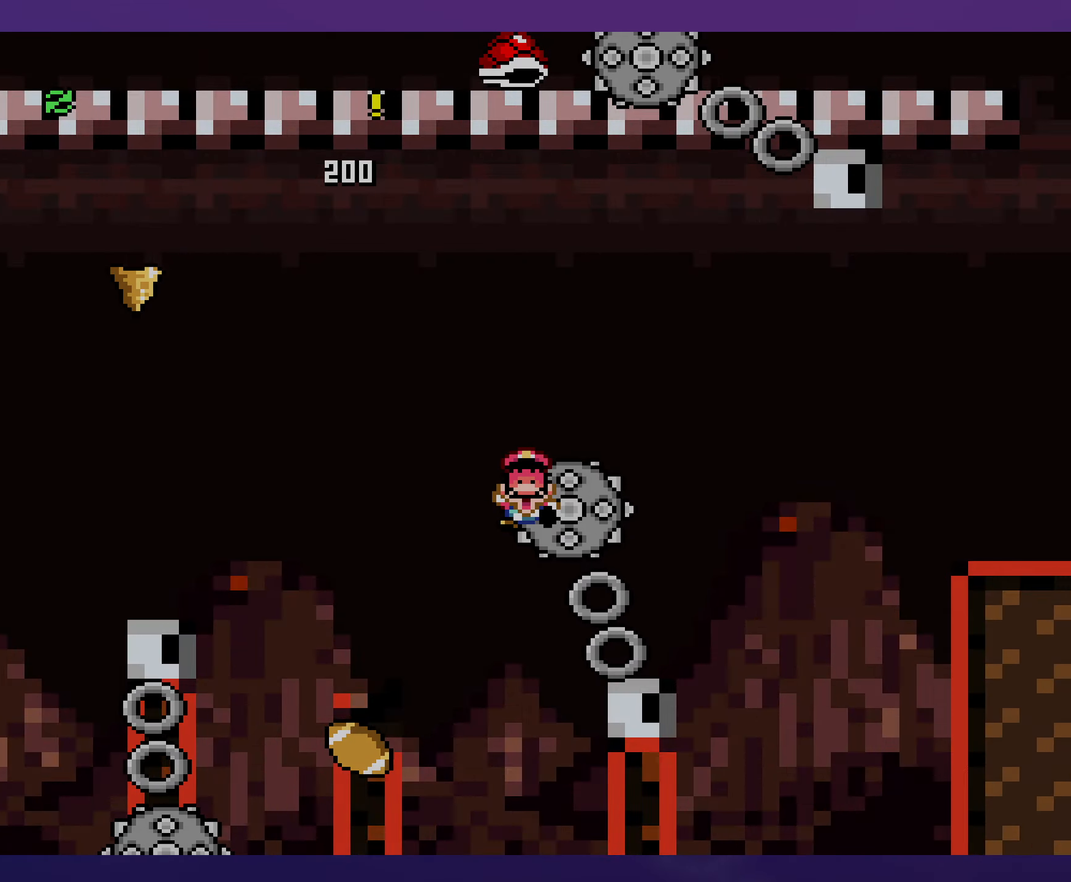
{"buttons": ["Y"], "events": [[16, "B", "down"], [116, "B", "up"], [383, "Y", "down"]]}
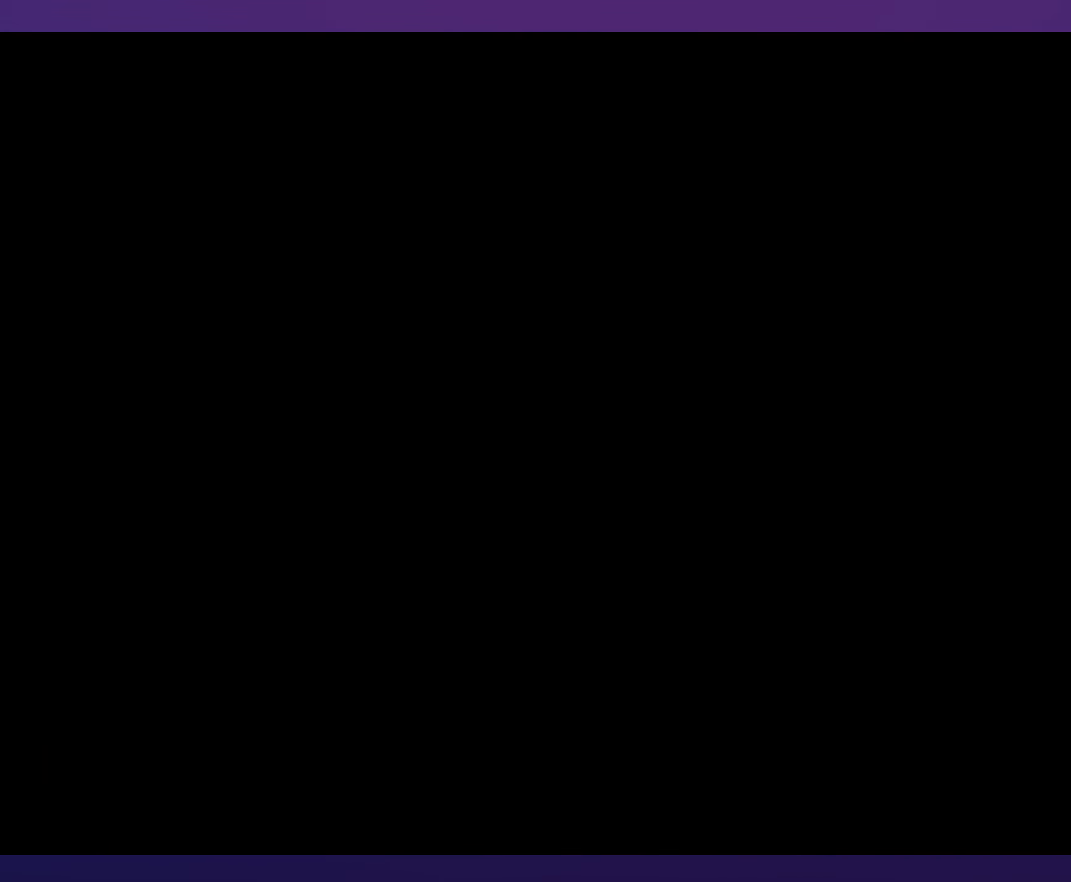
{"buttons": ["Y"], "events": []}
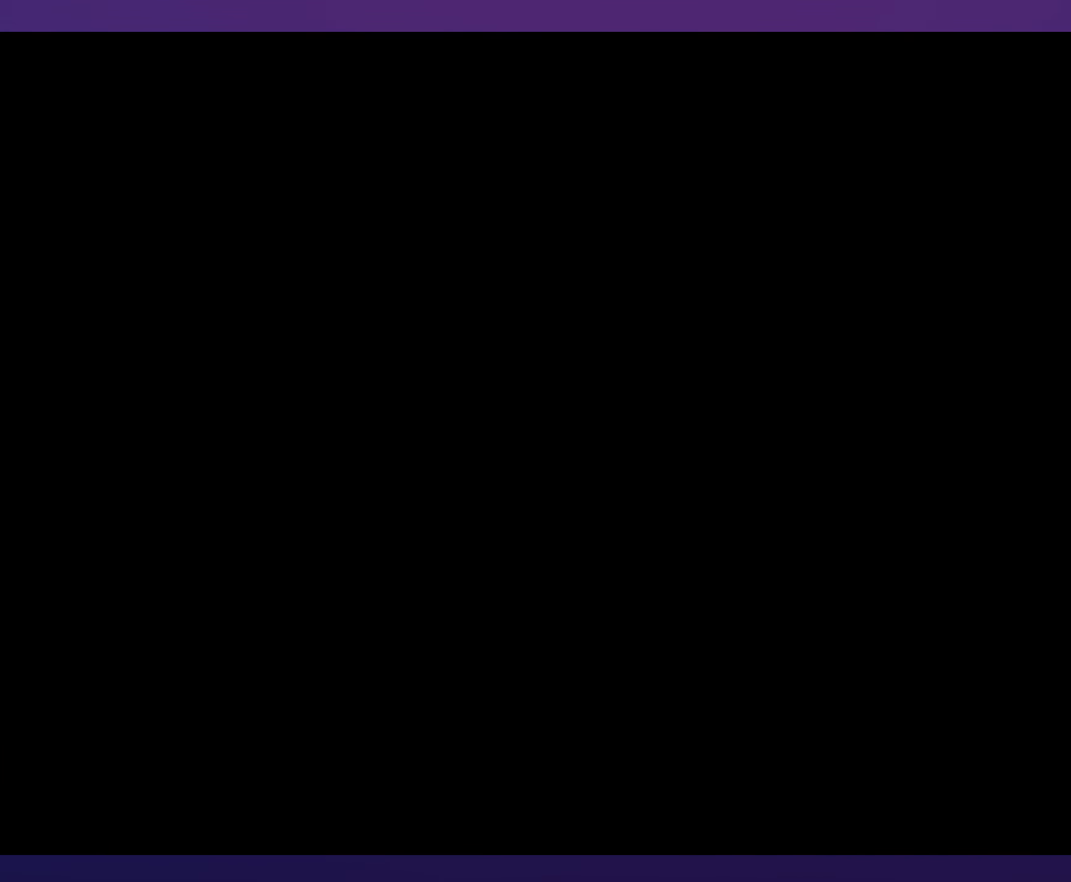
{"buttons": ["Y"], "events": []}
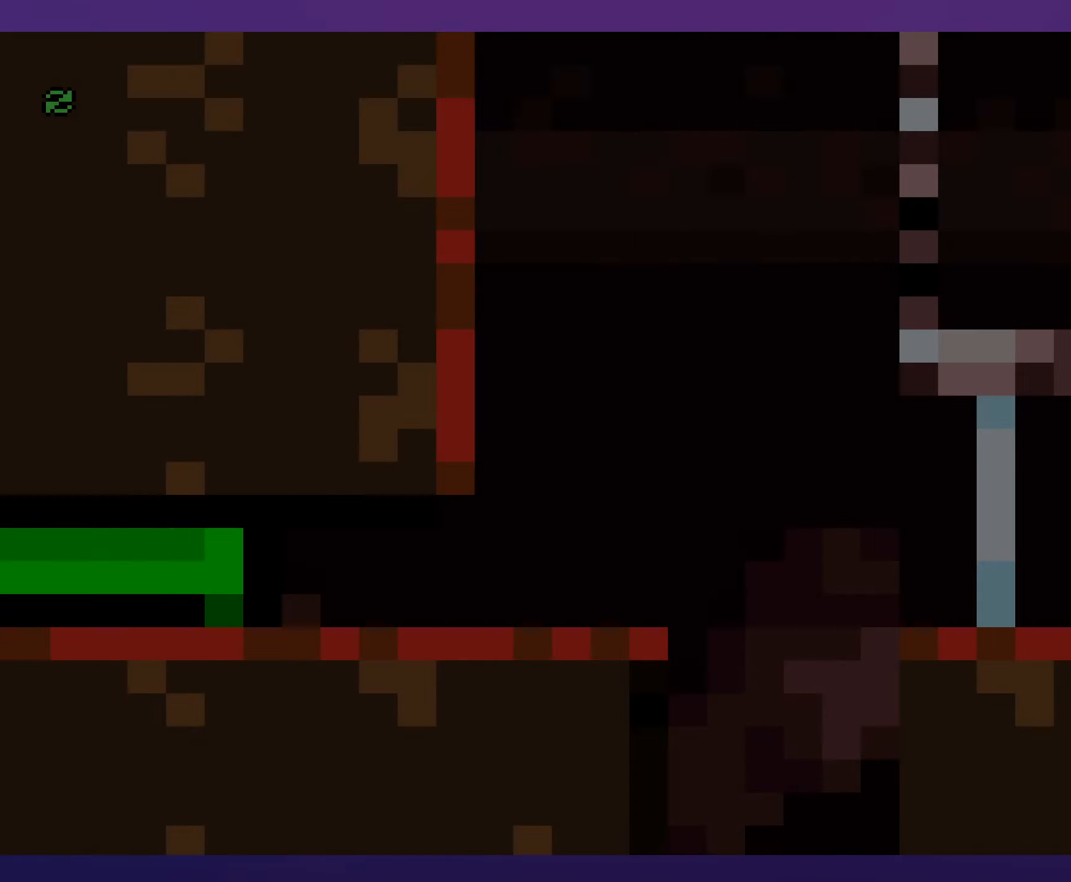
{"buttons": ["DPAD_RIGHT"], "events": [[250, "DPAD_RIGHT", "down"], [466, "Y", "up"]]}
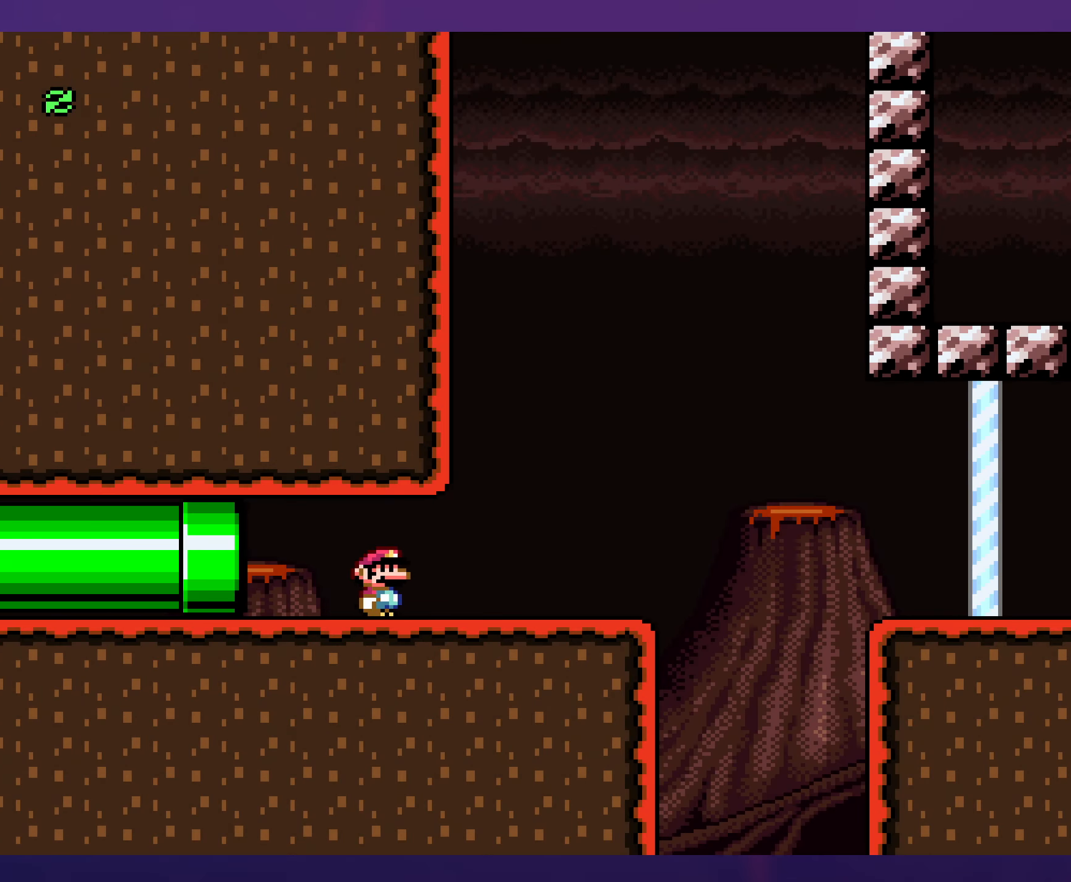
{"buttons": ["A", "X", "DPAD_RIGHT"], "events": [[33, "X", "down"], [300, "A", "down"], [400, "A", "up"], [483, "A", "down"]]}
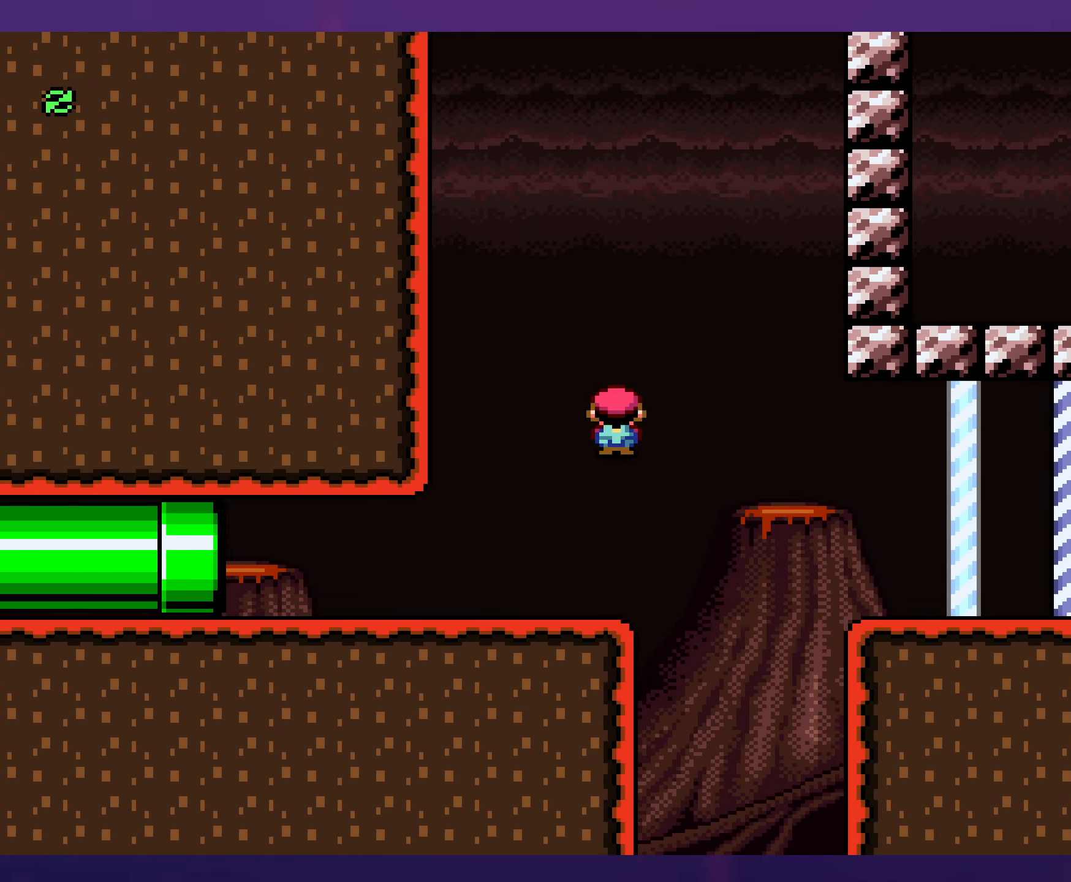
{"buttons": ["DPAD_RIGHT"], "events": [[300, "A", "up"], [450, "X", "up"]]}